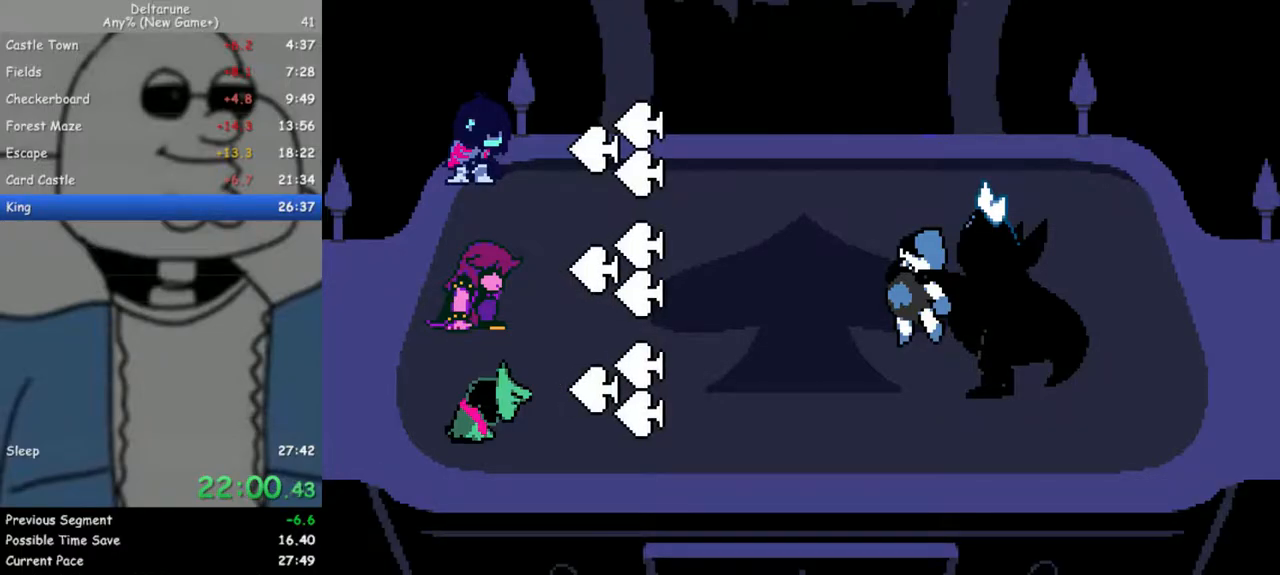
Gameplay with keyboard; each line is a JSON object with the keys held at the frame after it. "events" lists presses ("down") and releases ("up") of "c", "down", "escape", "left", "return", "right", "up", "x" and "z" between this image and that frame as [ms after this image, input, new state], when the widget could be followed in between. No other keys are recorded. Mouse input is not recorded. Not read: ctrl shift.
{"keys": ["return"], "events": [[17, "z", "down"], [67, "return", "up"], [117, "return", "down"], [117, "z", "up"], [150, "z", "down"], [200, "return", "up"], [250, "z", "up"], [300, "return", "down"], [350, "return", "up"], [350, "z", "down"], [433, "return", "down"], [433, "z", "up"]]}
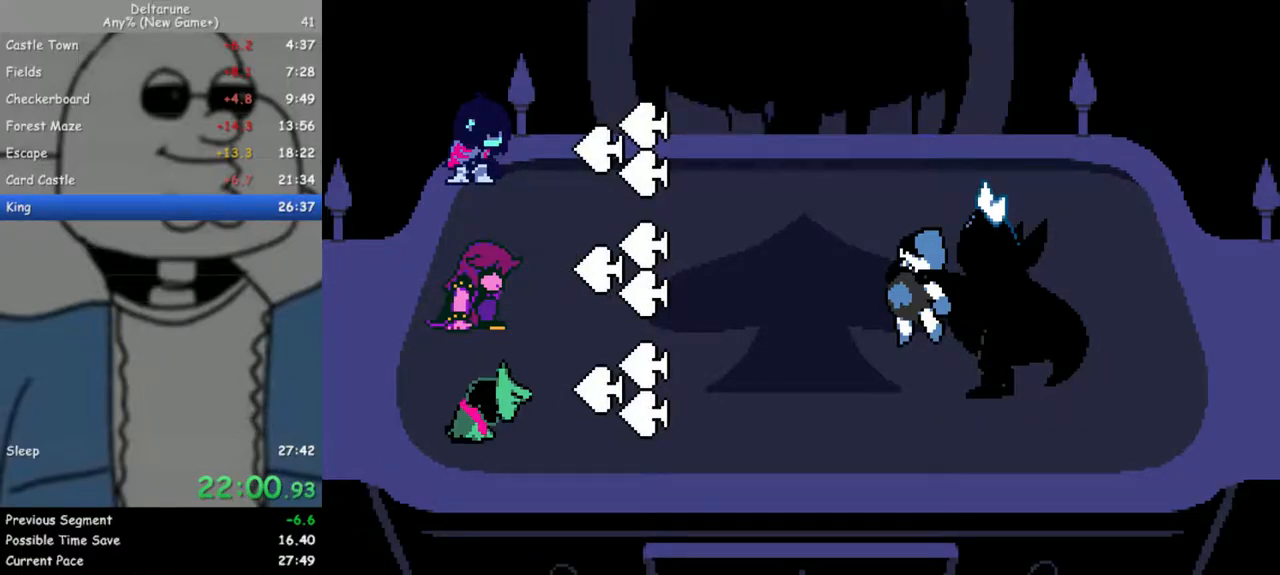
{"keys": ["z"], "events": [[33, "return", "up"], [33, "z", "down"], [83, "return", "down"], [117, "return", "up"], [117, "z", "up"], [167, "z", "down"], [217, "return", "down"], [267, "z", "up"], [317, "return", "up"], [367, "return", "down"], [367, "z", "down"], [450, "return", "up"], [450, "z", "up"], [500, "z", "down"]]}
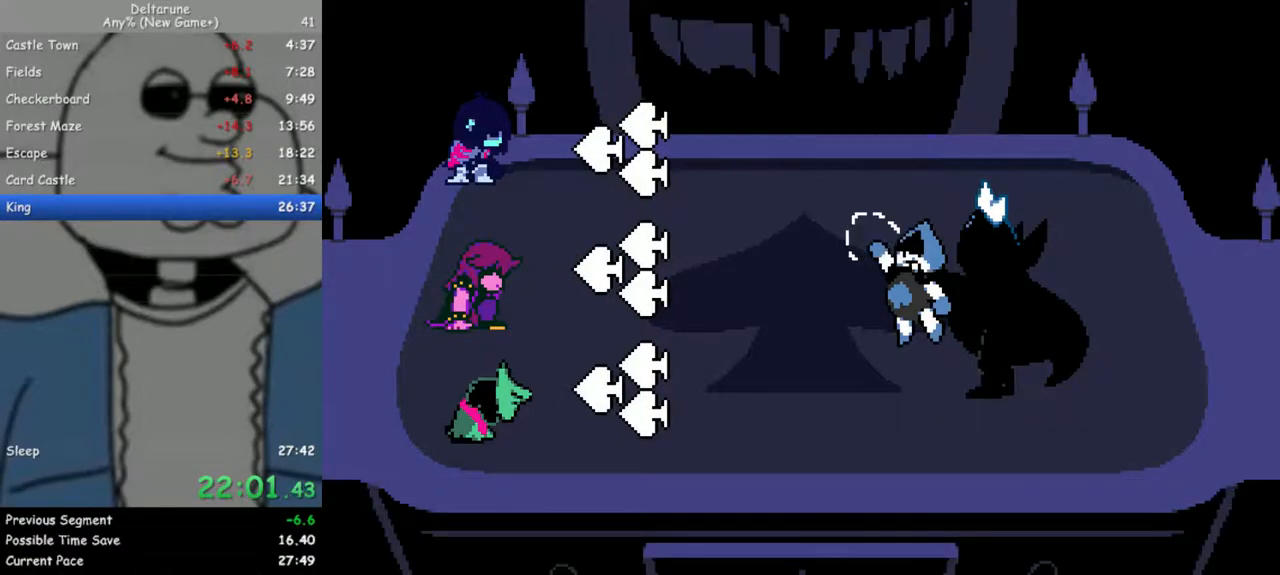
{"keys": ["z"], "events": [[50, "return", "down"], [100, "return", "up"], [133, "z", "up"], [183, "return", "down"], [183, "z", "down"], [283, "return", "up"], [283, "z", "up"], [367, "return", "down"], [367, "z", "down"], [417, "return", "up"]]}
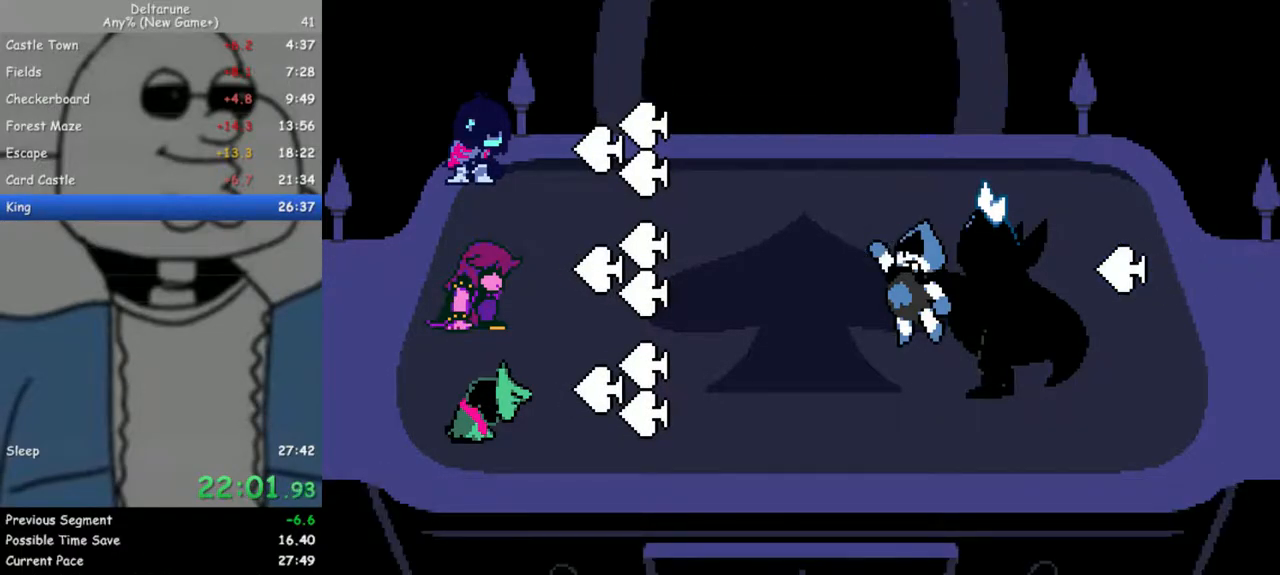
{"keys": ["z"], "events": [[17, "return", "down"], [17, "z", "up"], [100, "return", "up"], [100, "z", "down"], [200, "return", "down"], [200, "z", "up"], [250, "return", "up"], [300, "z", "down"], [383, "return", "down"], [383, "z", "up"], [433, "return", "up"], [483, "z", "down"]]}
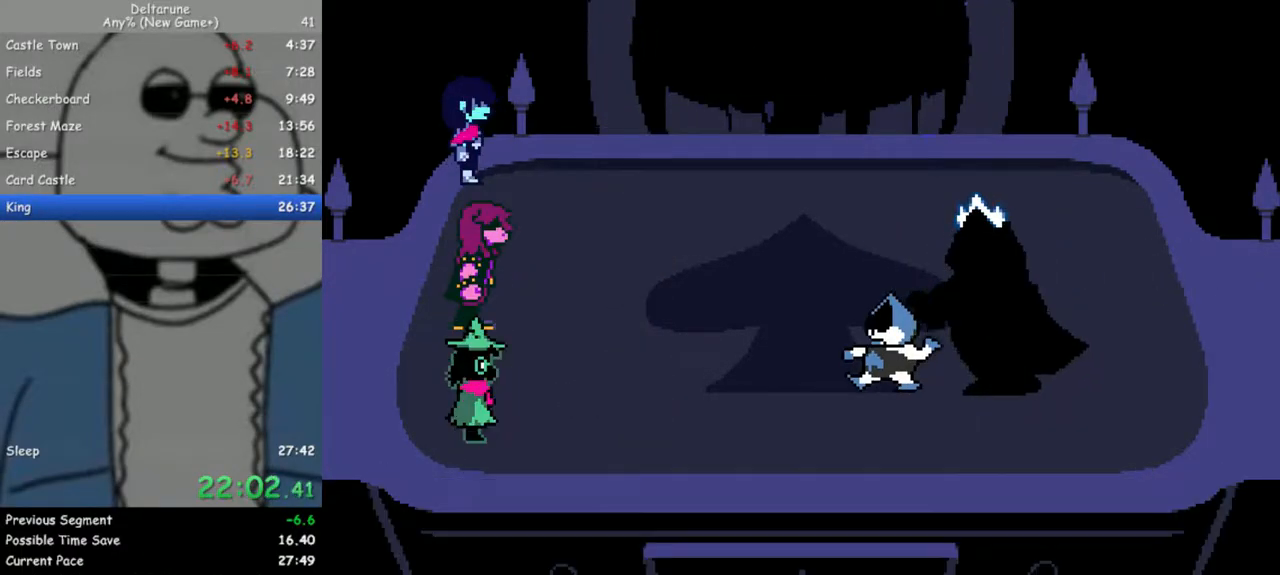
{"keys": ["return"], "events": [[33, "return", "down"], [83, "z", "up"], [117, "return", "up"], [167, "return", "down"], [167, "z", "down"], [267, "return", "up"], [267, "z", "up"], [350, "return", "down"], [350, "z", "down"], [400, "return", "up"], [450, "z", "up"], [500, "return", "down"]]}
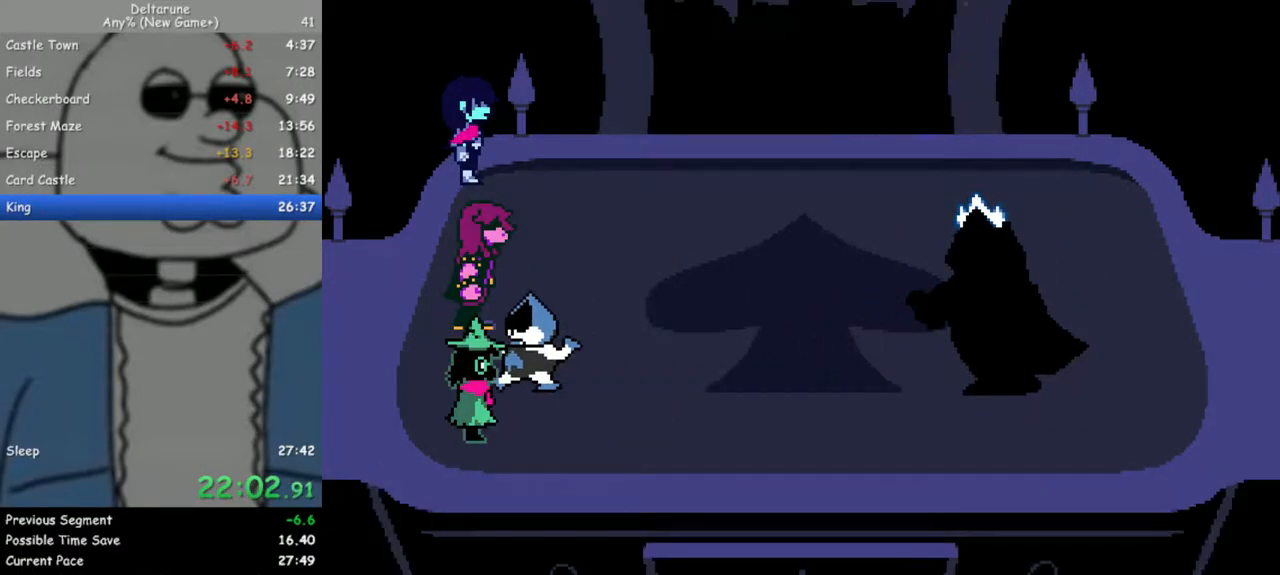
{"keys": ["return", "z"], "events": [[50, "z", "down"], [83, "return", "up"], [183, "return", "down"], [183, "z", "up"], [233, "z", "down"], [283, "return", "up"], [333, "return", "down"], [333, "z", "up"], [417, "return", "up"], [467, "return", "down"], [467, "z", "down"]]}
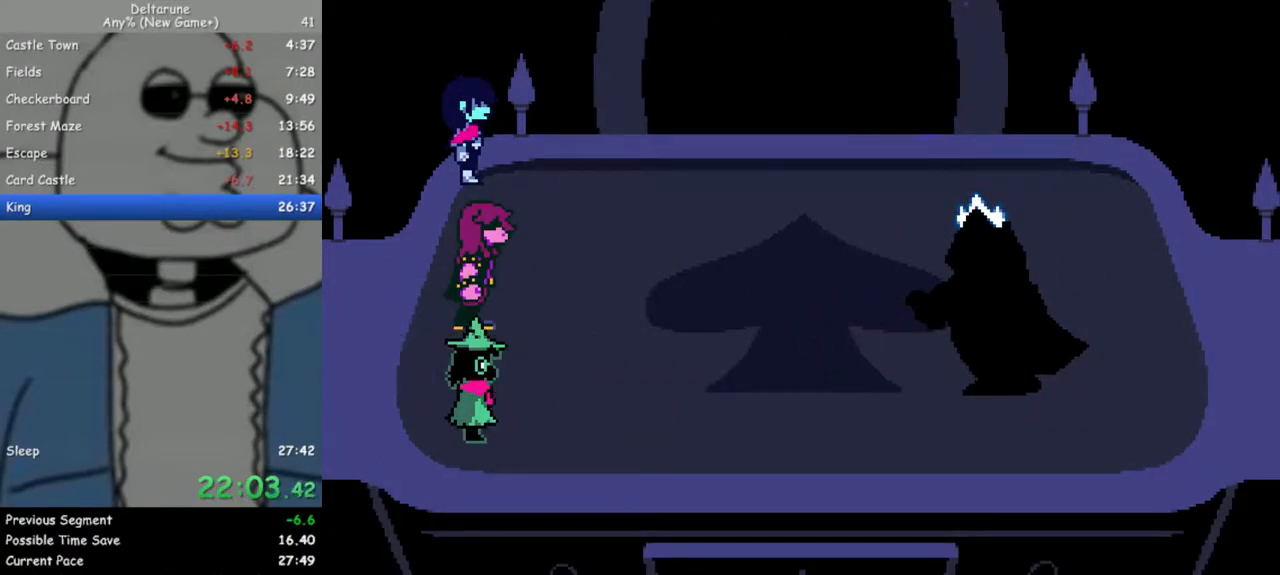
{"keys": ["z"], "events": [[17, "z", "up"], [67, "return", "up"], [100, "z", "down"], [200, "z", "up"], [250, "return", "down"], [300, "z", "down"], [333, "return", "up"], [383, "return", "down"], [383, "z", "up"], [433, "return", "up"], [433, "z", "down"]]}
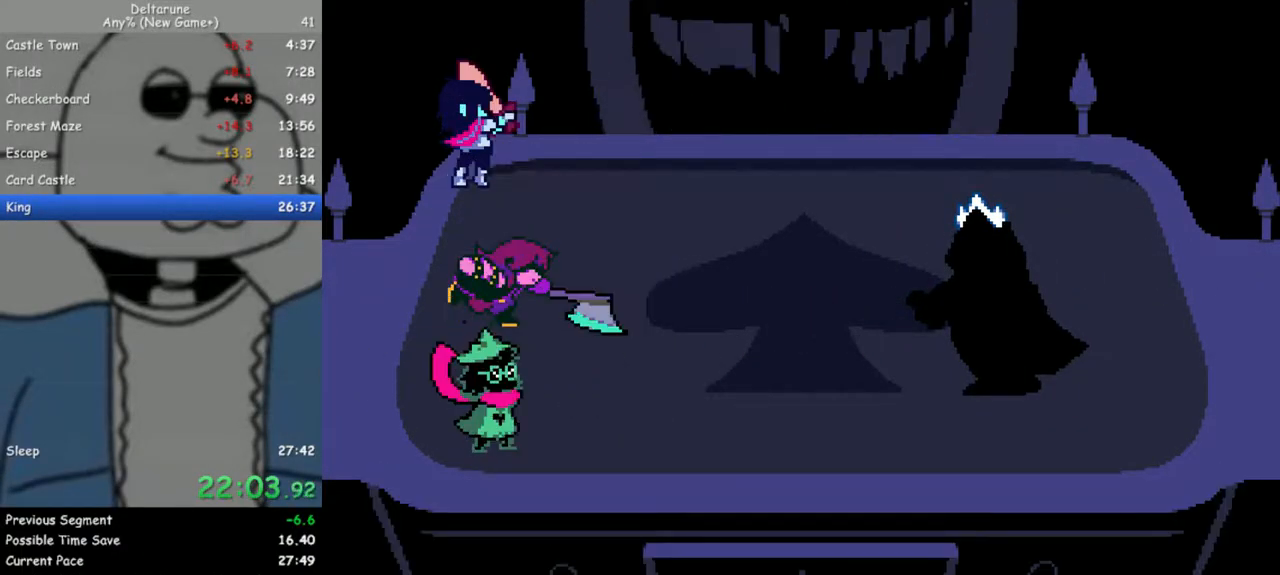
{"keys": ["return", "z"], "events": [[33, "return", "down"], [67, "return", "up"], [67, "z", "up"], [117, "z", "down"], [167, "return", "down"], [217, "return", "up"], [217, "z", "up"], [300, "return", "down"], [300, "z", "down"], [350, "return", "up"], [400, "z", "up"], [450, "return", "down"], [500, "z", "down"]]}
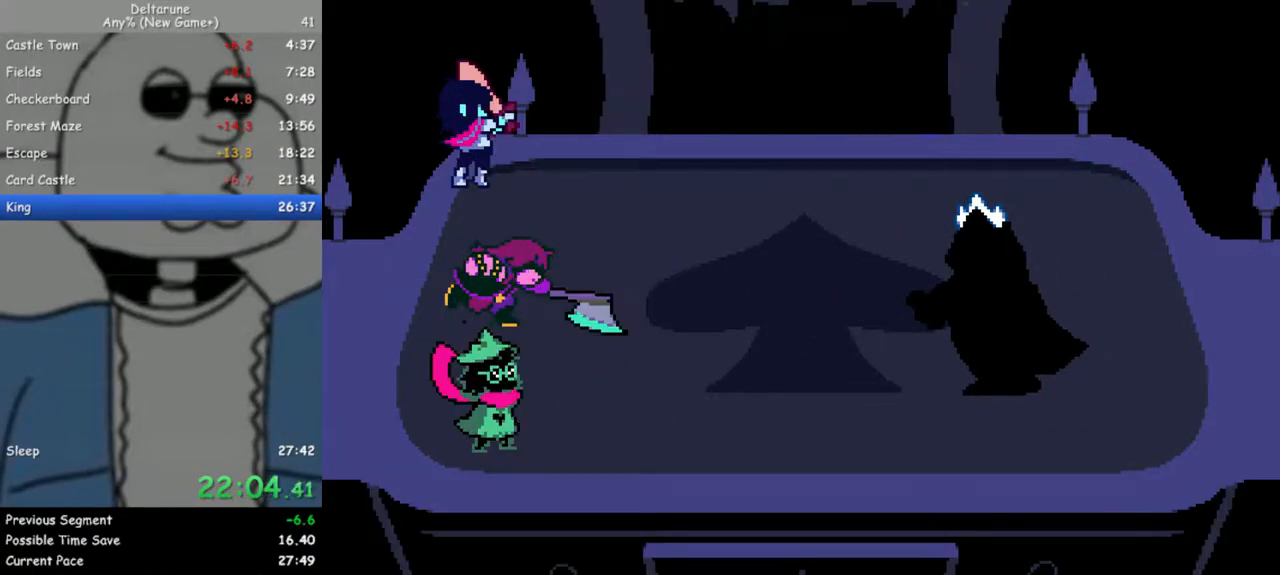
{"keys": [], "events": [[33, "return", "up"], [83, "z", "up"], [133, "return", "down"], [133, "z", "down"], [183, "return", "up"], [233, "z", "up"], [283, "return", "down"], [317, "return", "up"], [317, "z", "down"], [417, "return", "down"], [417, "z", "up"], [467, "return", "up"]]}
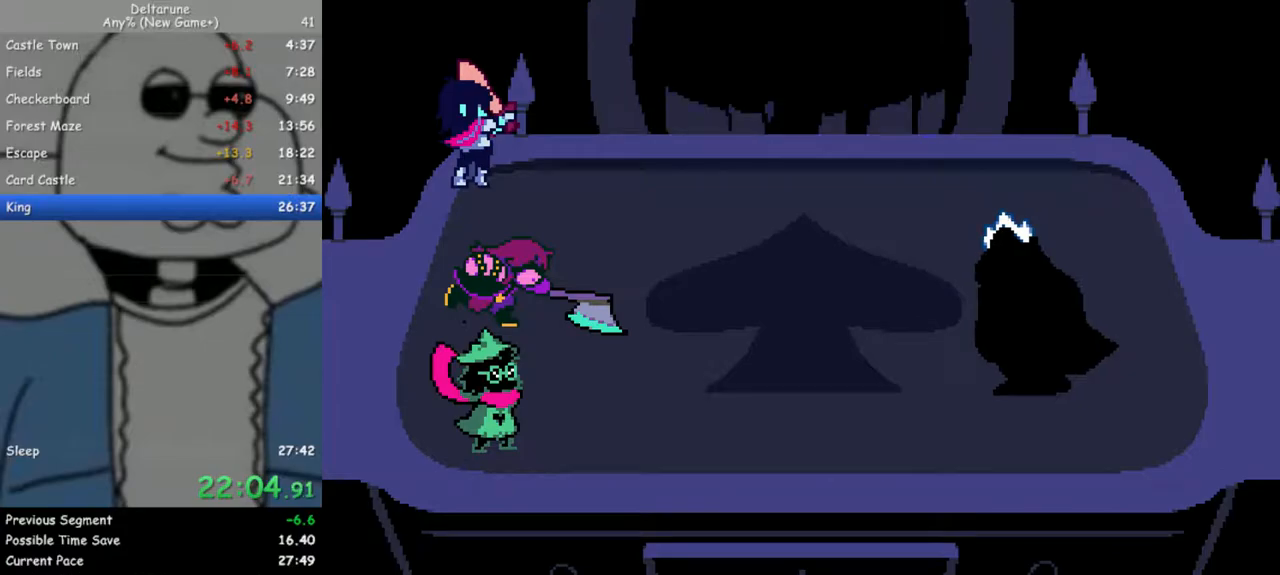
{"keys": [], "events": [[17, "z", "down"], [50, "return", "down"], [100, "z", "up"], [150, "return", "up"], [150, "z", "down"], [200, "return", "down"], [250, "z", "up"], [283, "return", "up"], [333, "z", "down"], [383, "return", "down"], [433, "return", "up"], [433, "z", "up"]]}
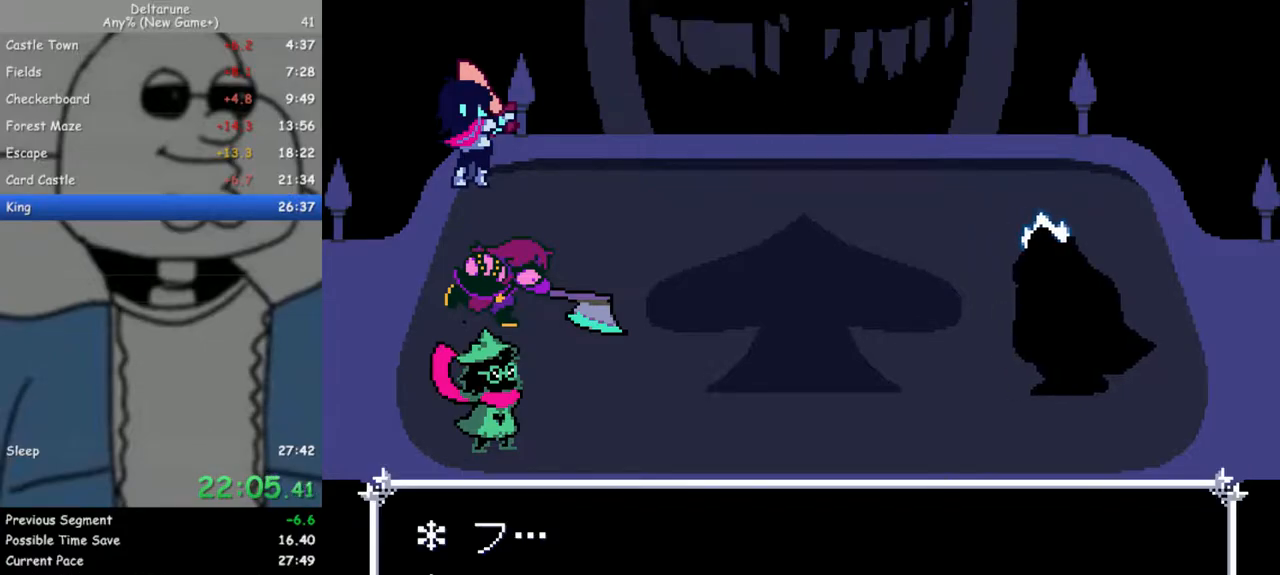
{"keys": ["return"], "events": [[17, "return", "down"], [17, "z", "down"], [67, "return", "up"], [117, "z", "up"], [167, "return", "down"], [217, "z", "down"], [250, "return", "up"], [300, "z", "up"], [350, "return", "down"], [400, "return", "up"], [400, "z", "down"], [500, "return", "down"], [500, "z", "up"]]}
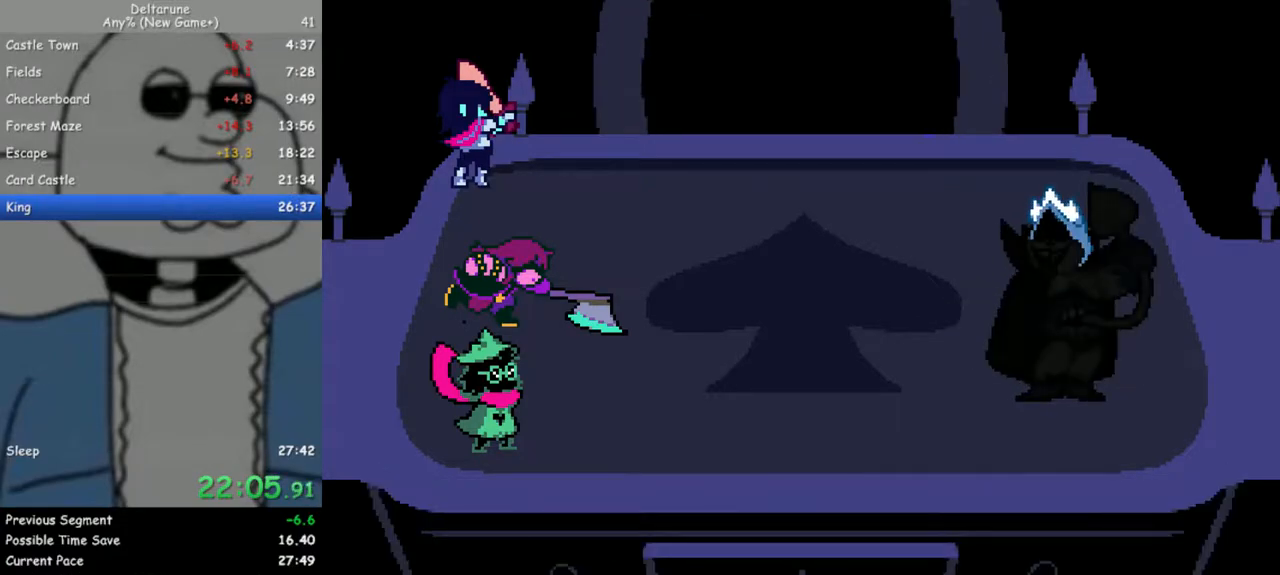
{"keys": ["return", "z"], "events": [[33, "return", "up"], [33, "z", "down"], [133, "return", "down"], [133, "z", "up"], [233, "return", "up"], [233, "z", "down"], [317, "return", "down"], [367, "return", "up"], [367, "z", "up"], [467, "z", "down"], [500, "return", "down"]]}
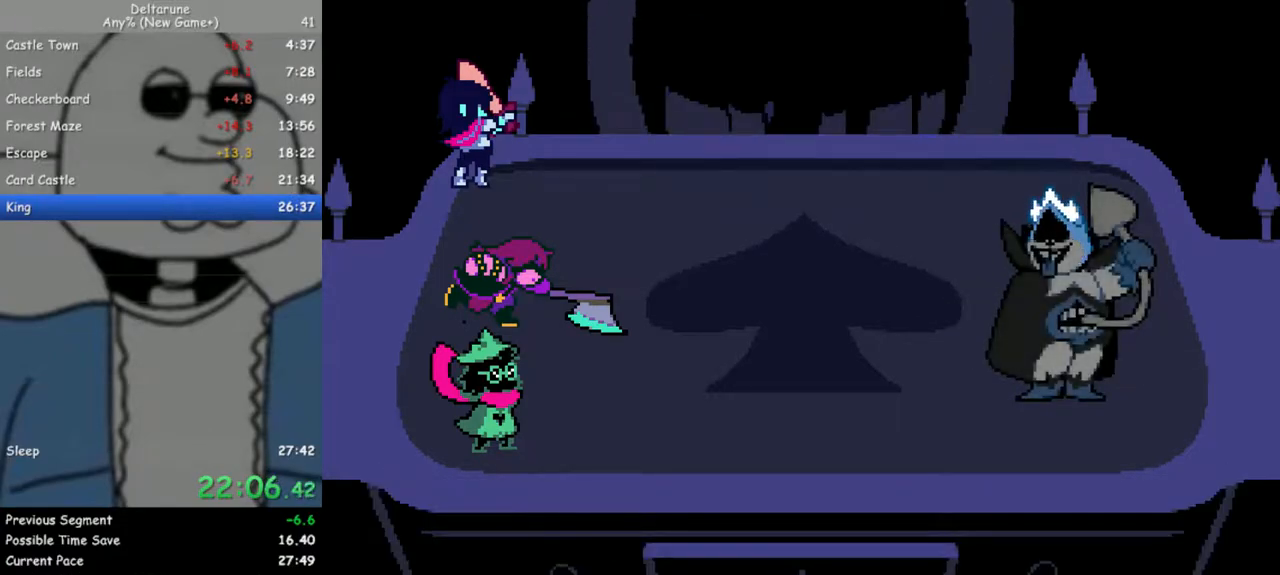
{"keys": [], "events": [[50, "return", "up"], [100, "z", "up"], [200, "return", "down"], [233, "return", "up"], [233, "z", "down"], [283, "z", "up"], [333, "return", "down"], [433, "return", "up"], [433, "z", "down"], [467, "z", "up"]]}
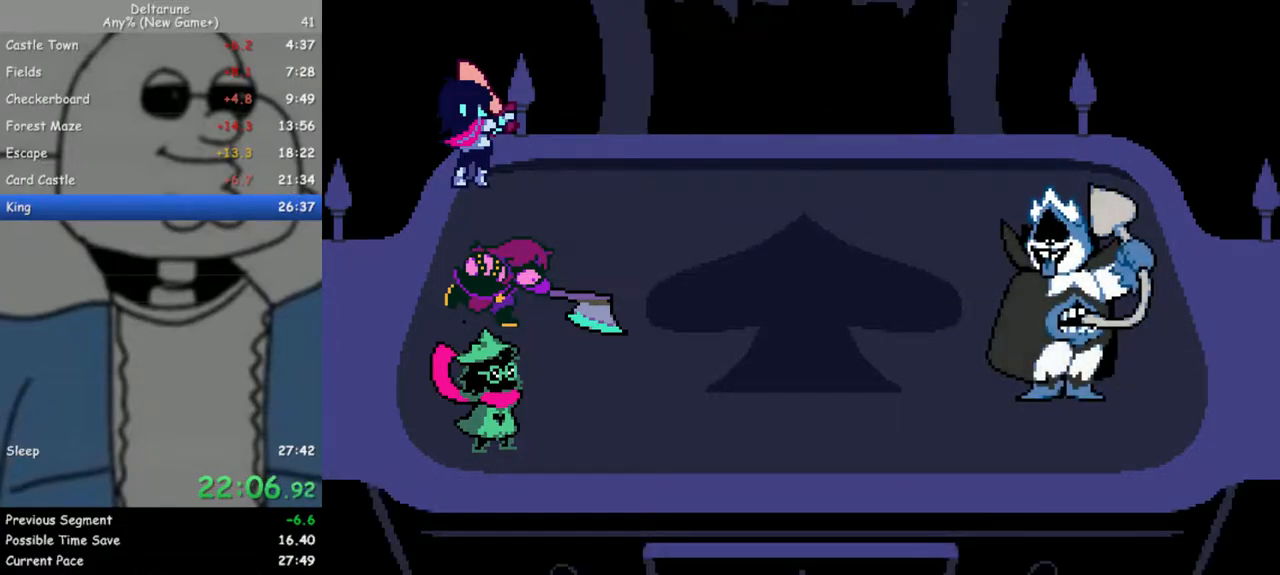
{"keys": ["return"], "events": [[17, "return", "down"], [67, "return", "up"], [67, "z", "down"], [167, "return", "down"], [167, "z", "up"], [217, "return", "up"], [250, "z", "down"], [300, "return", "down"], [350, "z", "up"], [400, "return", "up"], [400, "z", "down"], [483, "return", "down"], [483, "z", "up"]]}
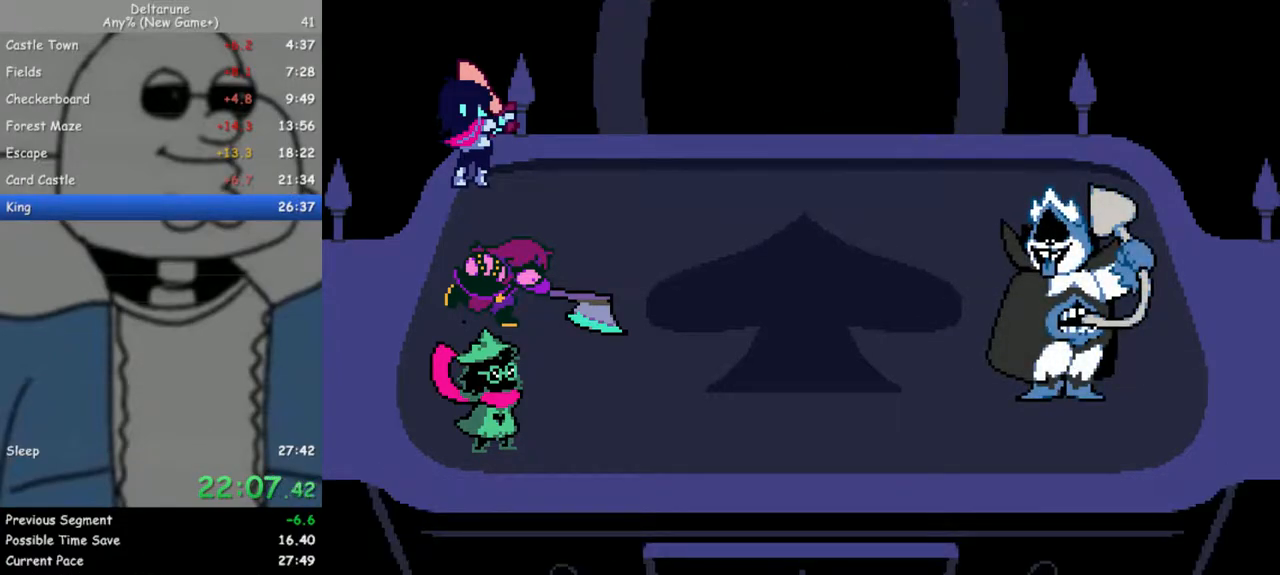
{"keys": [], "events": [[83, "return", "up"], [83, "z", "down"], [183, "return", "down"], [183, "z", "up"], [217, "return", "up"], [217, "z", "down"], [267, "return", "down"], [317, "z", "up"], [367, "return", "up"], [417, "z", "down"], [450, "return", "down"], [500, "return", "up"], [500, "z", "up"]]}
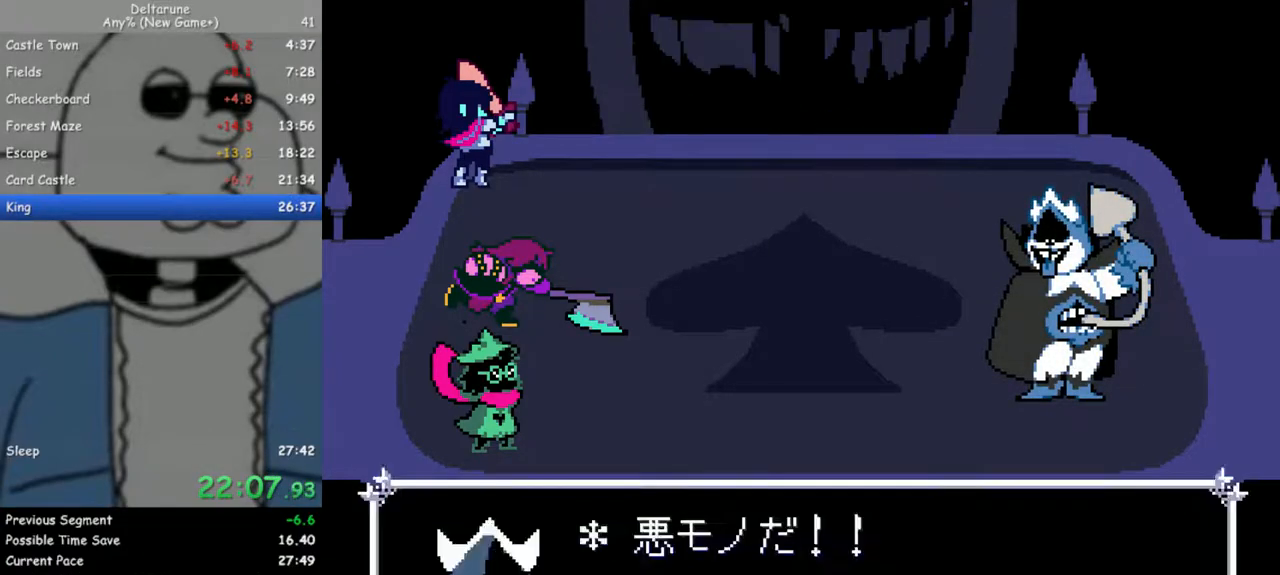
{"keys": [], "events": [[100, "return", "down"], [100, "z", "down"], [200, "return", "up"], [200, "z", "up"], [233, "return", "down"], [233, "z", "down"], [333, "return", "up"], [333, "z", "up"]]}
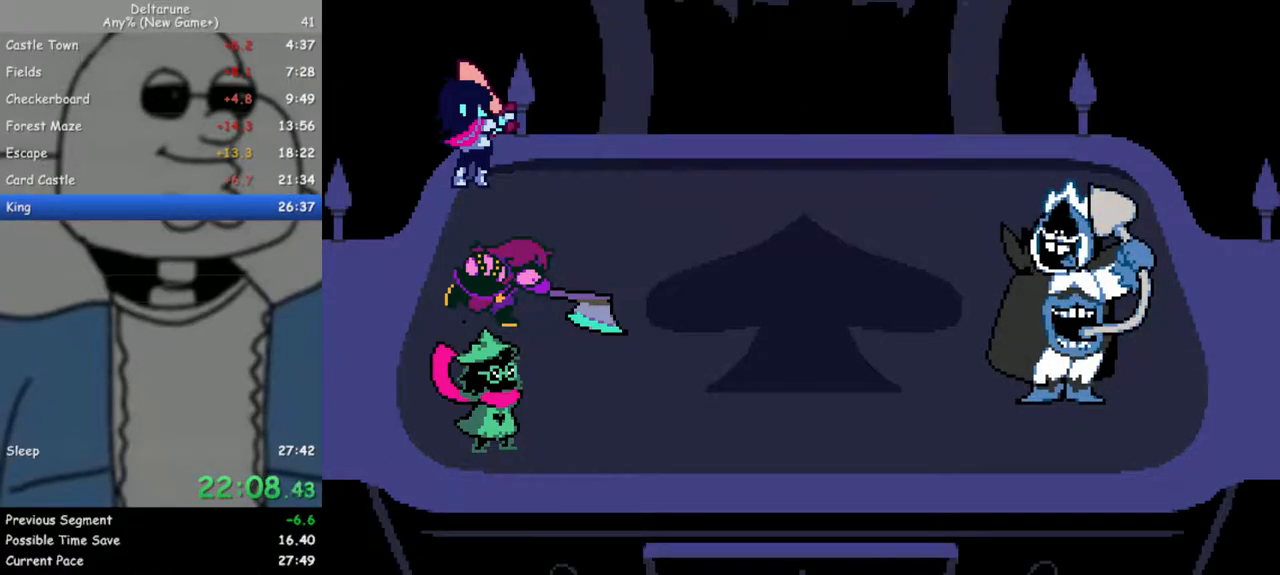
{"keys": [], "events": [[67, "return", "down"], [67, "z", "down"], [167, "return", "up"], [167, "z", "up"], [250, "return", "down"], [250, "z", "down"], [350, "return", "up"], [350, "z", "up"]]}
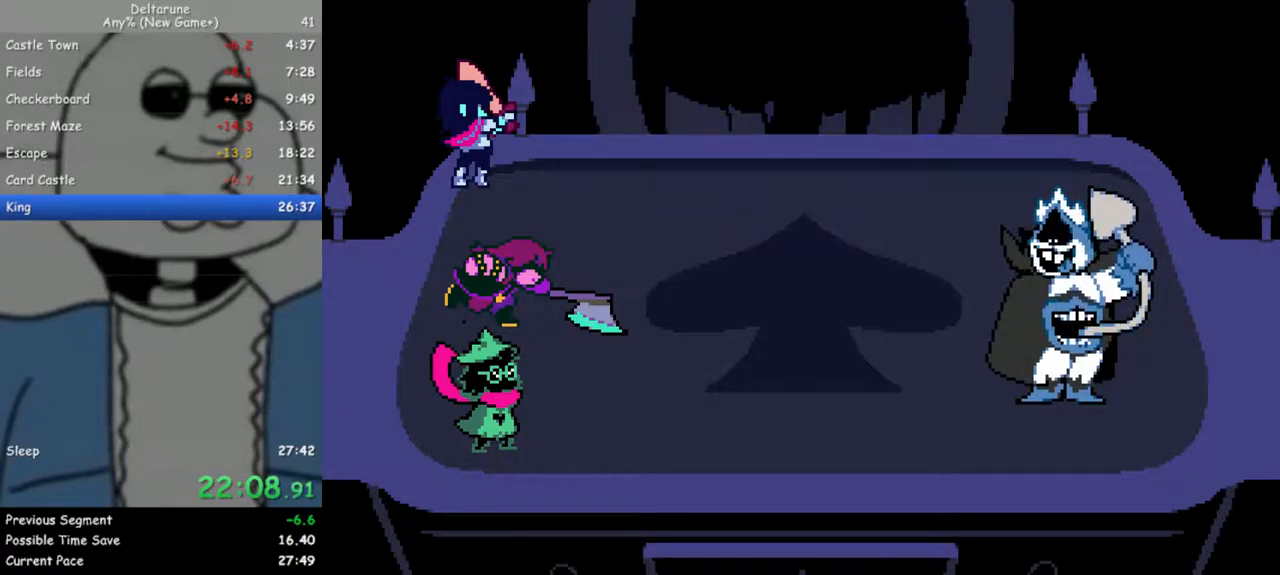
{"keys": [], "events": []}
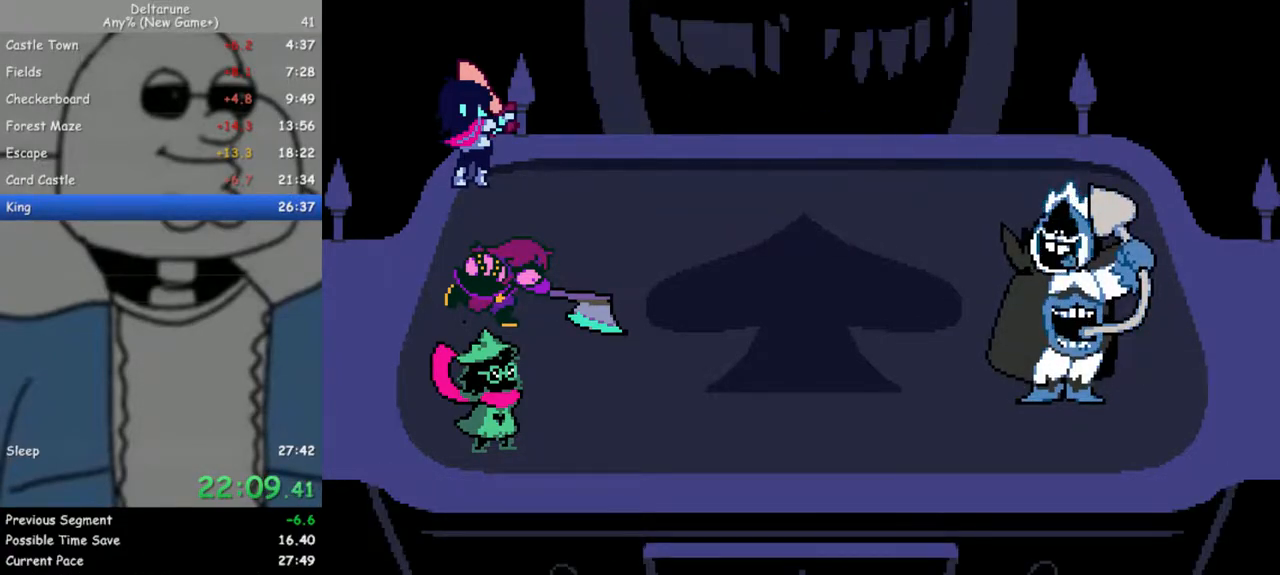
{"keys": [], "events": []}
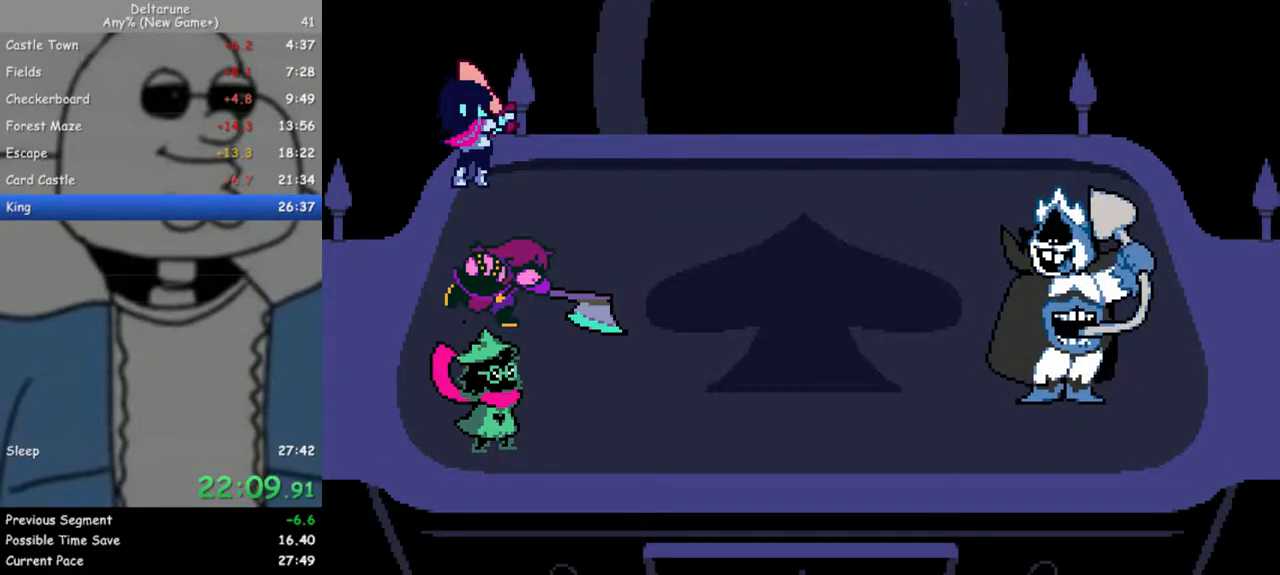
{"keys": ["return", "z"], "events": [[433, "z", "down"], [483, "return", "down"]]}
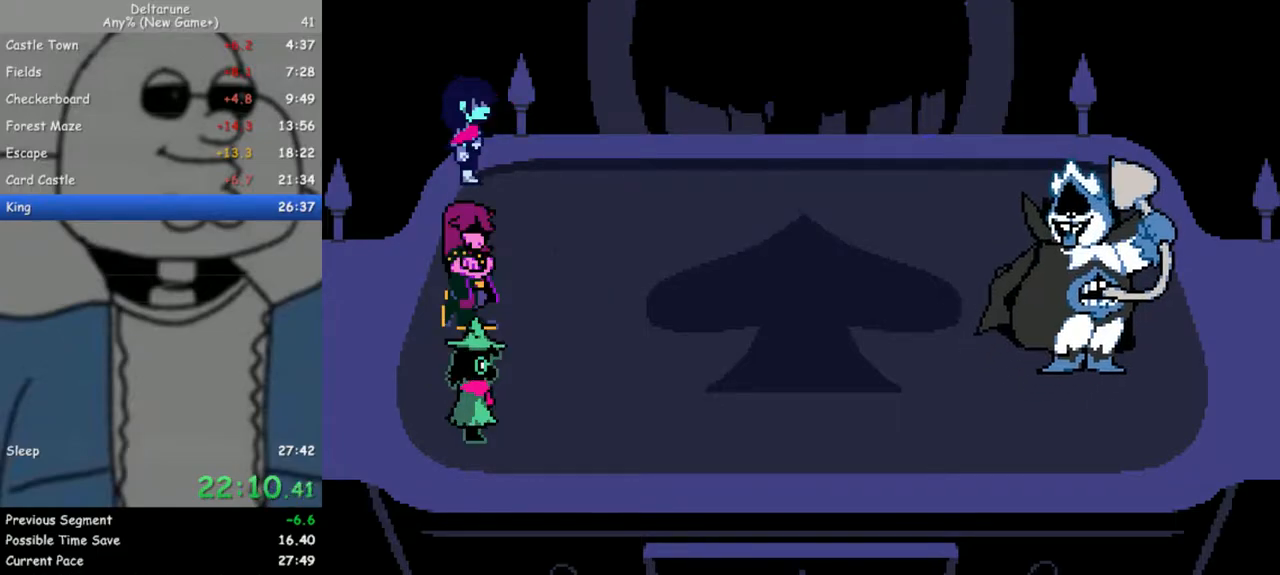
{"keys": [], "events": [[33, "return", "up"], [33, "z", "up"], [83, "z", "down"], [133, "return", "down"], [167, "return", "up"], [167, "z", "up"], [267, "return", "down"], [267, "z", "down"], [317, "return", "up"], [367, "z", "up"], [400, "return", "down"], [400, "z", "down"], [500, "return", "up"], [500, "z", "up"]]}
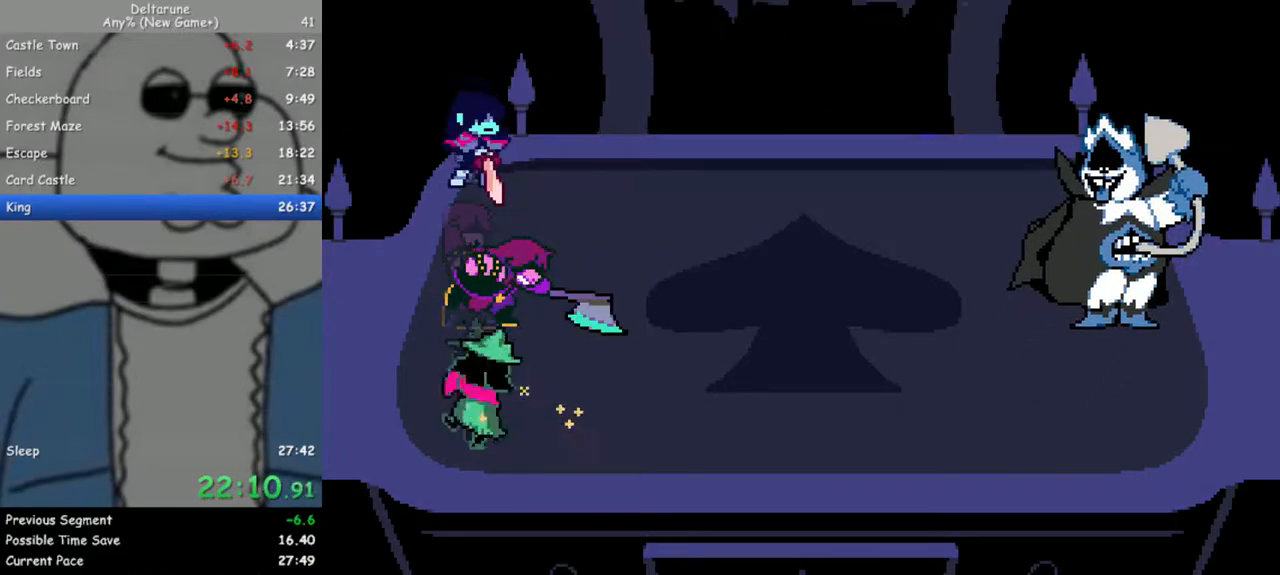
{"keys": ["z"], "events": [[100, "return", "down"], [100, "z", "down"], [133, "return", "up"], [183, "z", "up"], [233, "return", "down"], [283, "return", "up"], [283, "z", "down"], [367, "return", "down"], [367, "z", "up"], [467, "return", "up"], [467, "z", "down"]]}
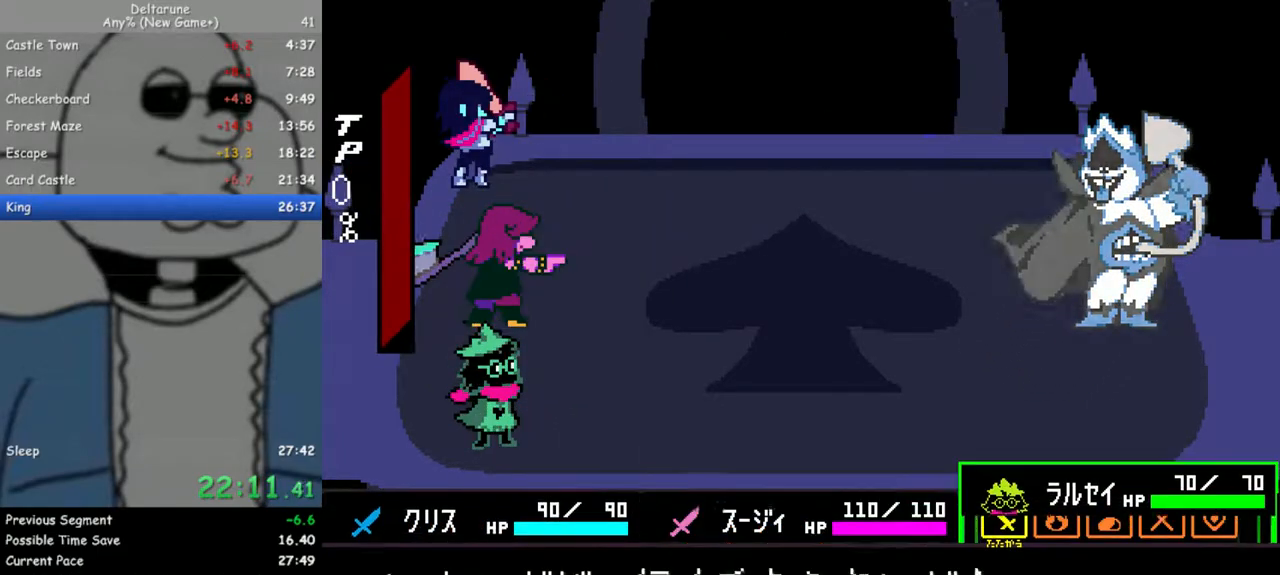
{"keys": [], "events": [[17, "return", "down"], [67, "z", "up"], [100, "return", "up"], [100, "z", "down"], [200, "return", "down"], [200, "z", "up"], [250, "return", "up"]]}
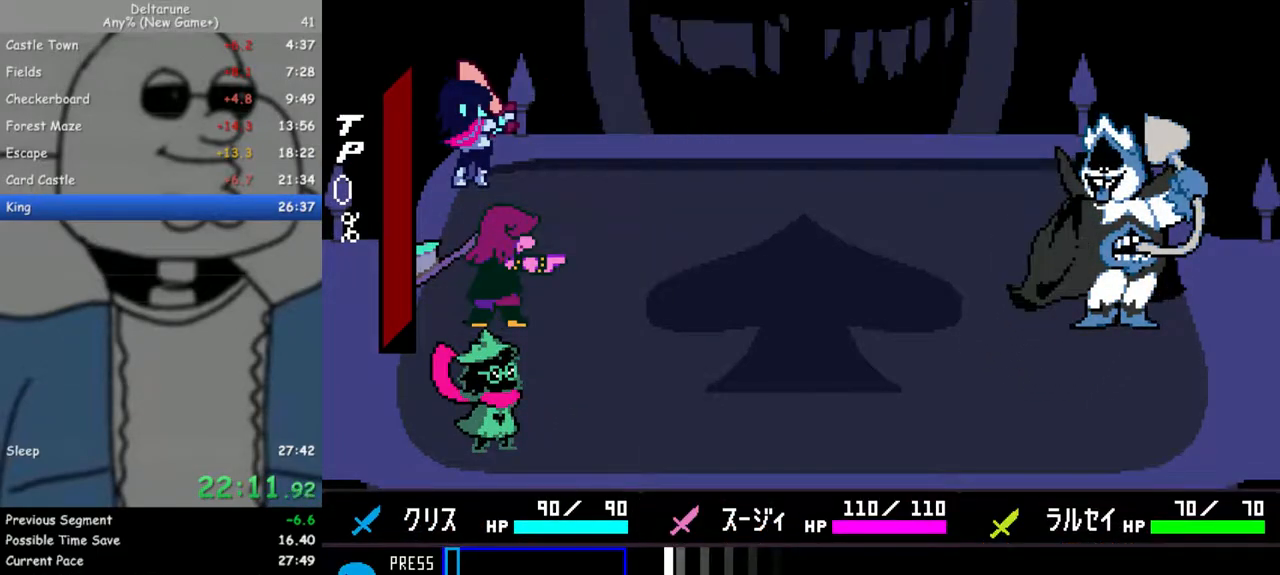
{"keys": [], "events": []}
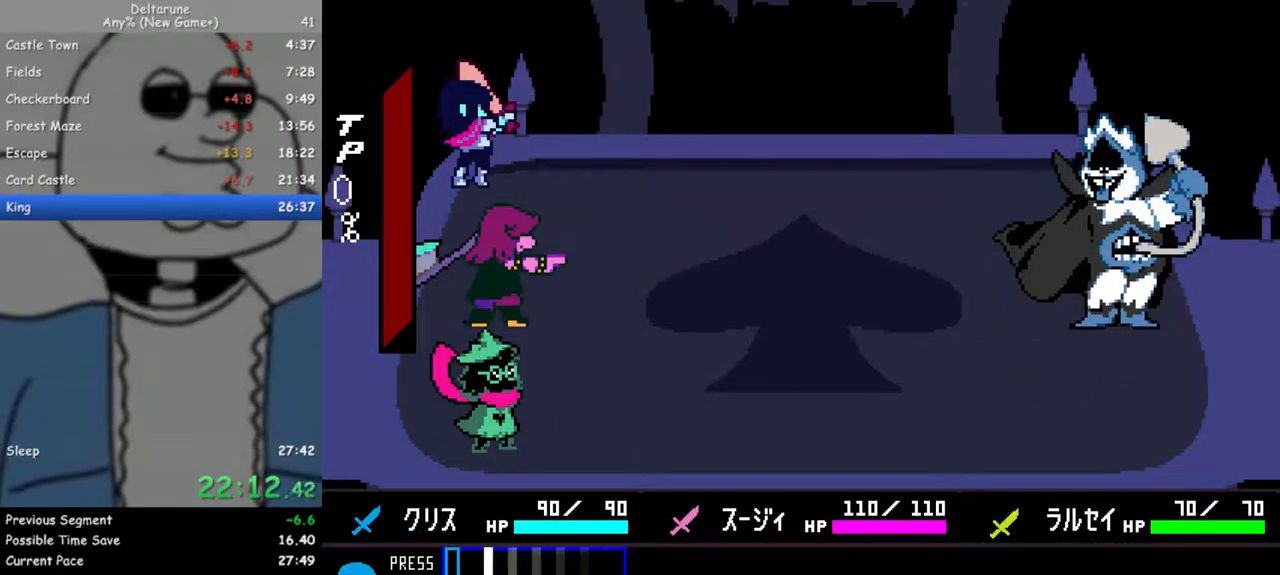
{"keys": ["z"], "events": [[50, "z", "down"], [133, "z", "up"], [467, "z", "down"]]}
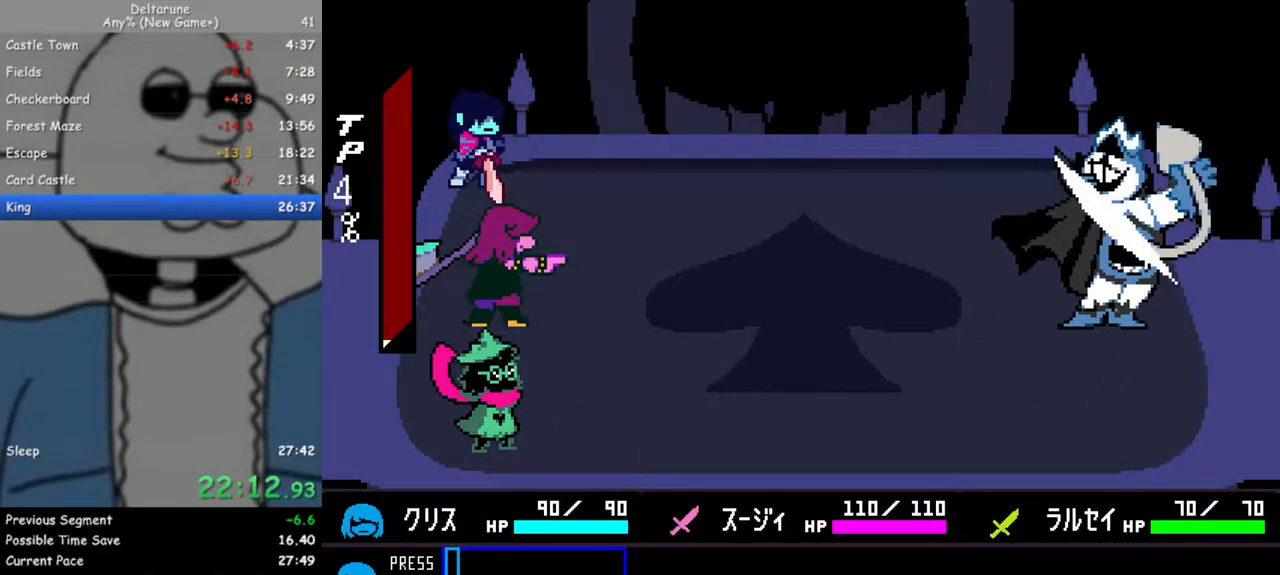
{"keys": [], "events": [[50, "z", "up"]]}
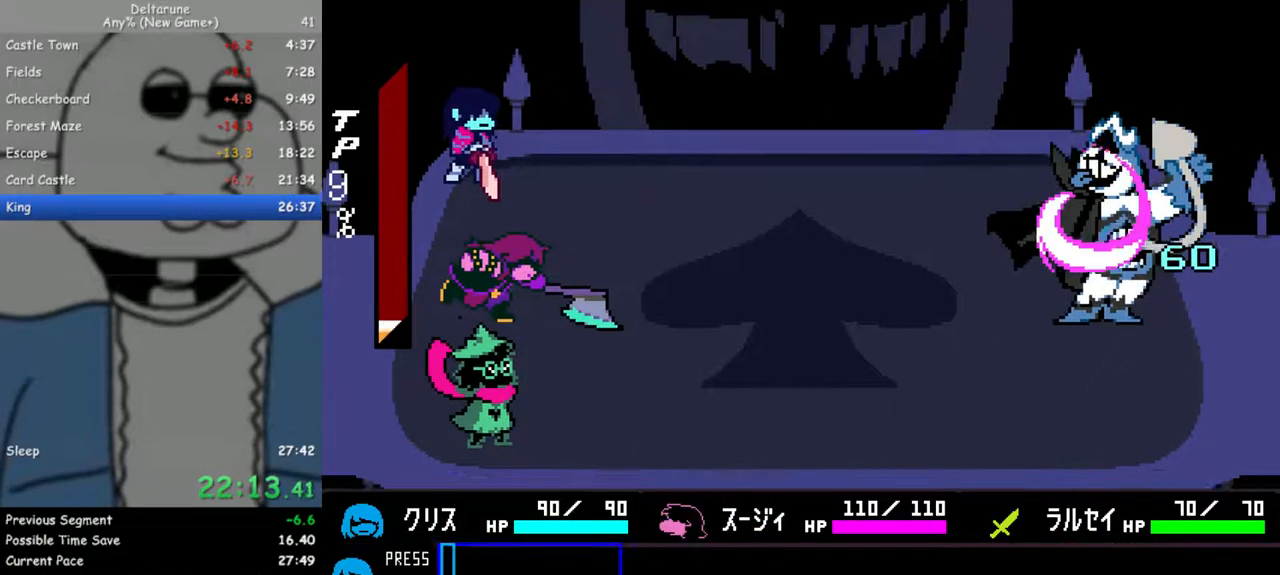
{"keys": [], "events": [[67, "z", "down"], [167, "z", "up"]]}
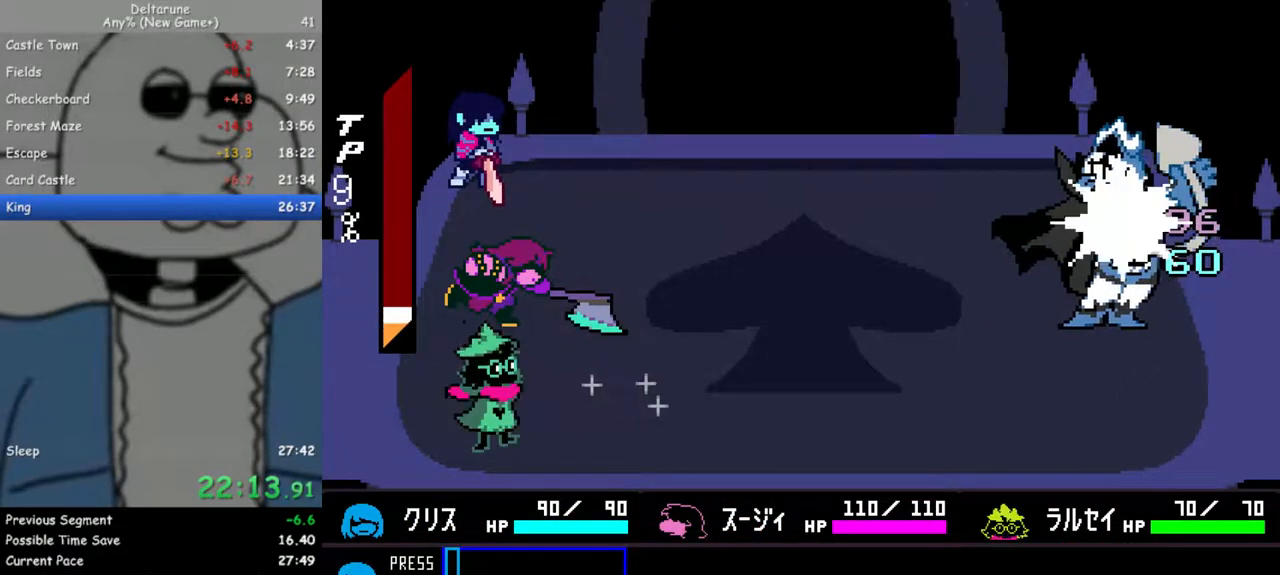
{"keys": [], "events": [[33, "right", "down"], [133, "z", "down"], [233, "return", "down"], [233, "z", "up"], [283, "return", "up"], [283, "right", "up"], [317, "z", "down"], [367, "return", "down"], [417, "return", "up"], [417, "z", "up"]]}
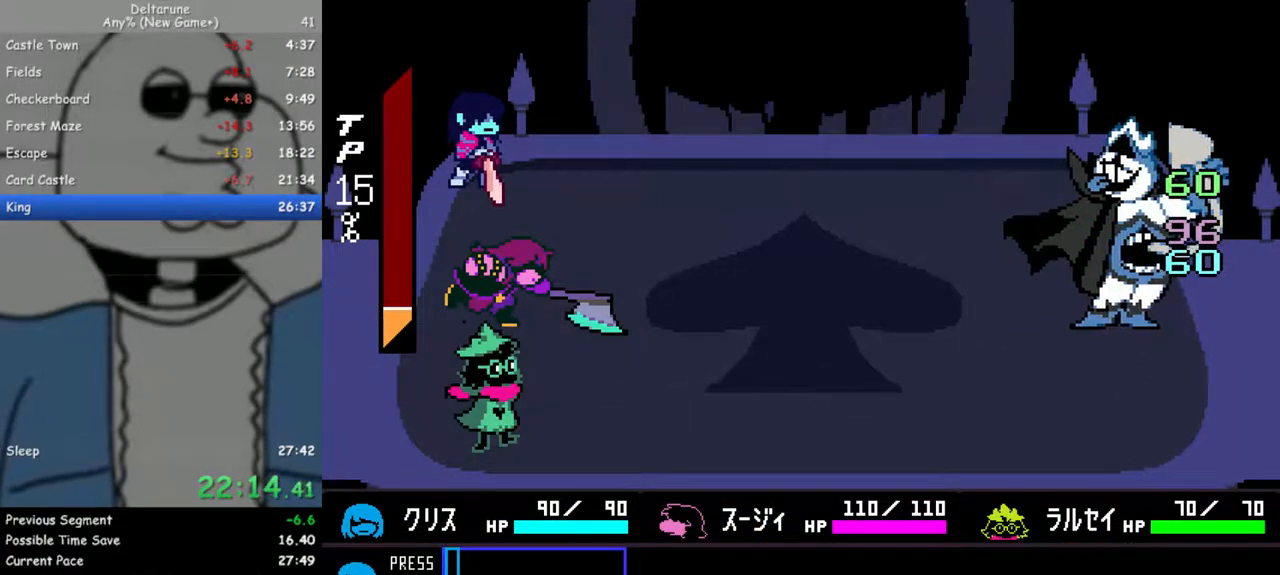
{"keys": ["return", "z"], "events": [[17, "return", "down"], [17, "z", "down"], [100, "return", "up"], [100, "z", "up"], [200, "return", "down"], [200, "z", "down"], [250, "return", "up"], [283, "z", "up"], [333, "return", "down"], [383, "return", "up"], [433, "z", "down"], [483, "return", "down"]]}
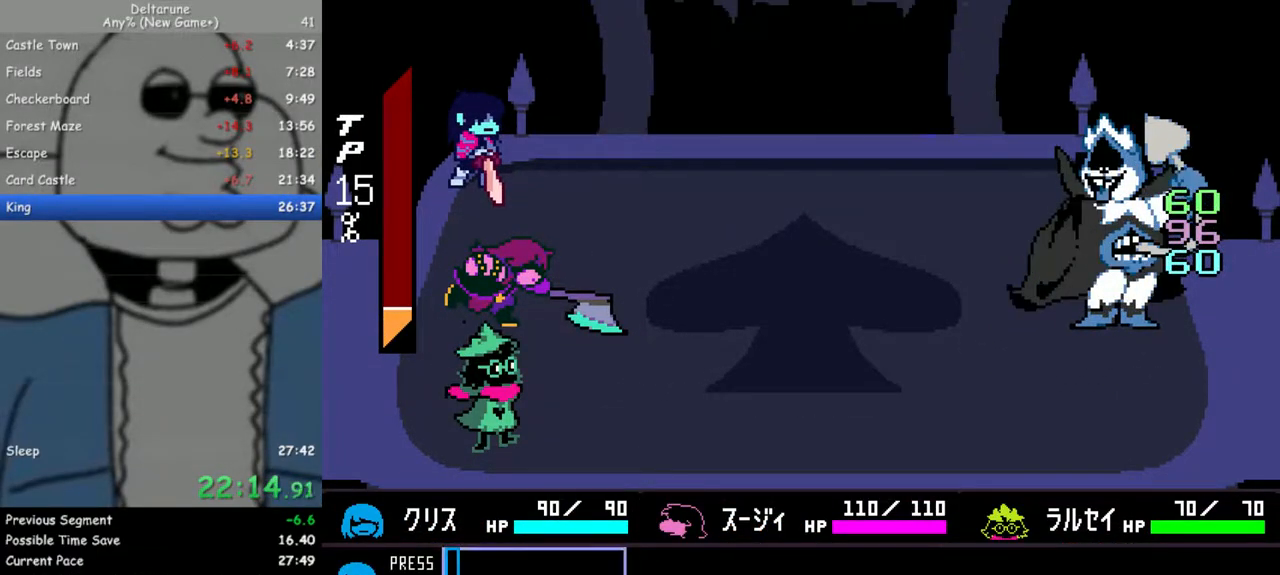
{"keys": ["return", "z"], "events": [[33, "z", "up"], [67, "return", "up"], [117, "z", "down"], [167, "return", "down"], [217, "return", "up"], [267, "z", "up"], [300, "return", "down"], [300, "z", "down"], [400, "return", "up"], [400, "z", "up"], [450, "return", "down"], [500, "z", "down"]]}